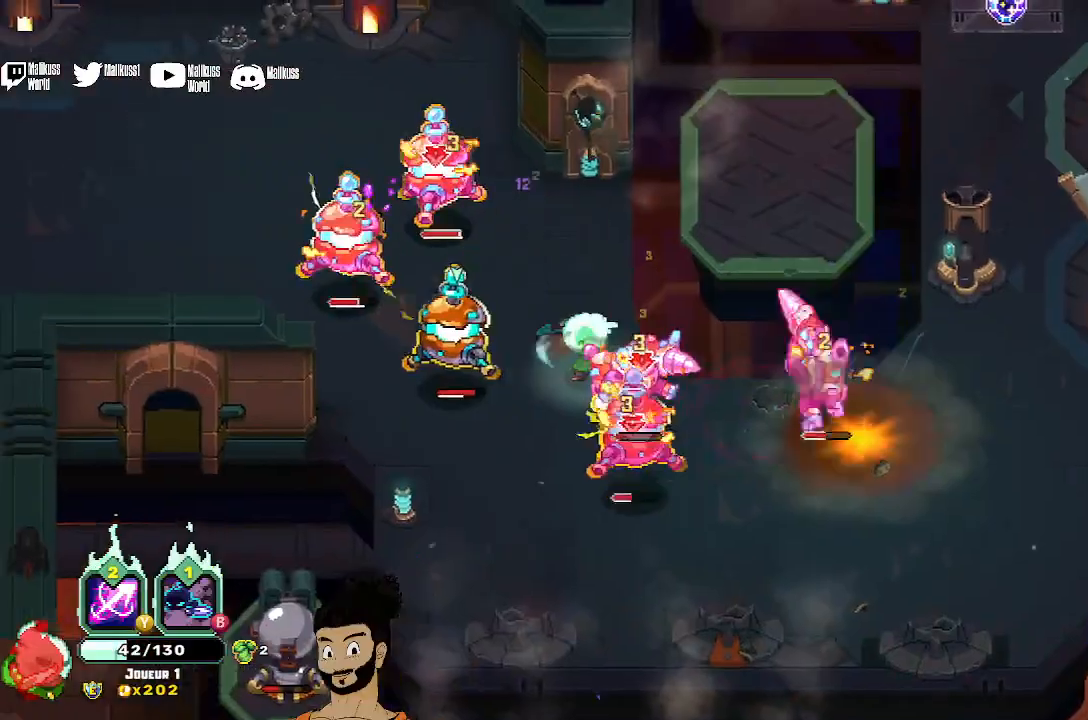
Gameplay with a controller (Xbox layout); each line is a JSON object with the inputs held at the frame after it (dt_ms = milliseconds from this image to that frame). "events" lists button and stick changes between this image and that frame as [ms after this image, input, new state], when the widget could be followed in between. Not read: right_stick.
{"dt_ms": 500, "buttons": [], "left_stick": "left", "events": [[33, "X", "down"], [133, "X", "up"], [200, "X", "down"], [300, "X", "up"], [367, "X", "down"], [467, "X", "up"]]}
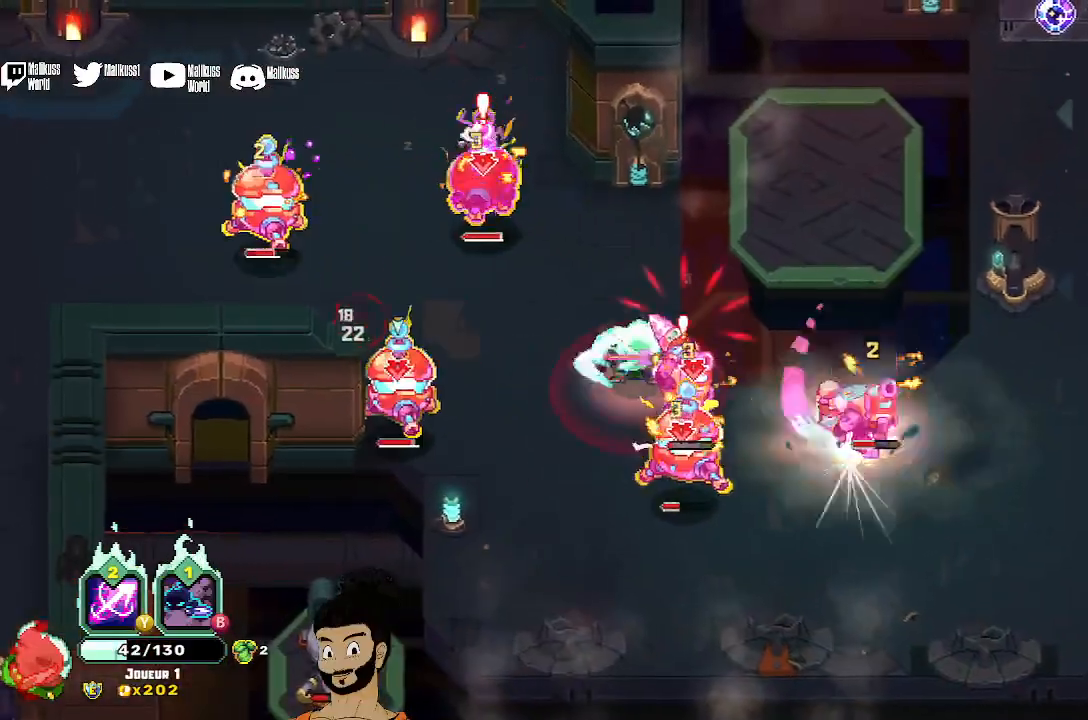
{"dt_ms": 500, "buttons": [], "left_stick": "up-left", "events": [[33, "X", "down"], [100, "X", "up"], [167, "left_stick", "up-left"], [200, "A", "down"], [300, "A", "up"], [400, "A", "down"], [467, "A", "up"]]}
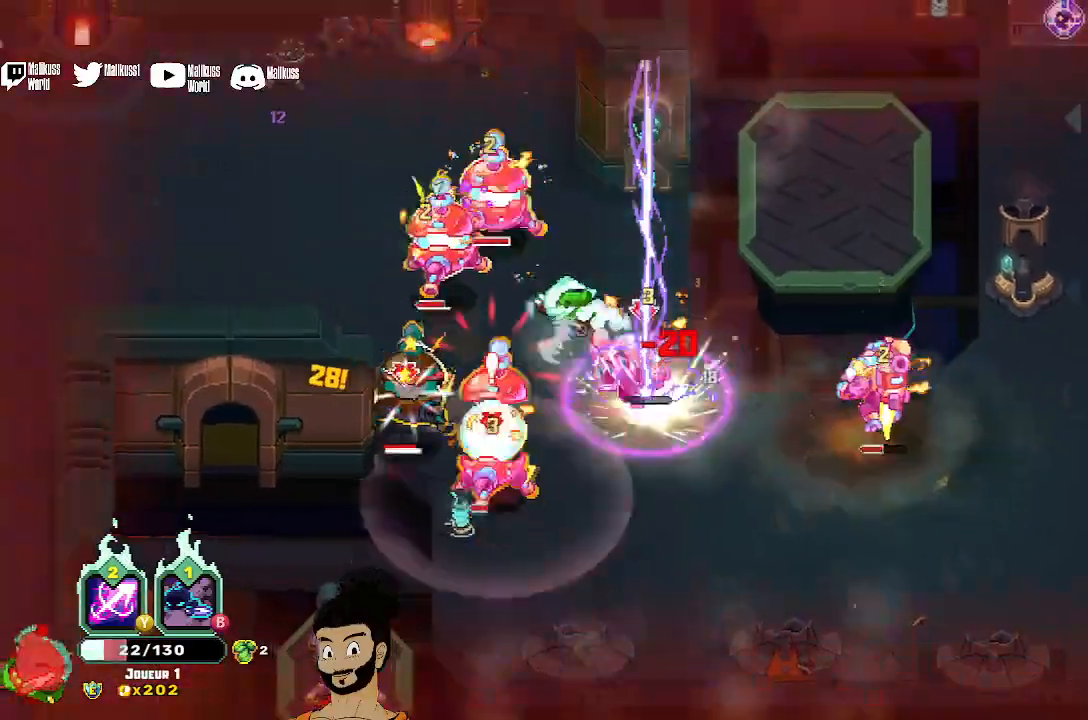
{"dt_ms": 500, "buttons": [], "left_stick": "up-left", "events": [[33, "X", "down"], [167, "X", "up"], [233, "X", "down"], [333, "X", "up"], [400, "X", "down"], [500, "X", "up"]]}
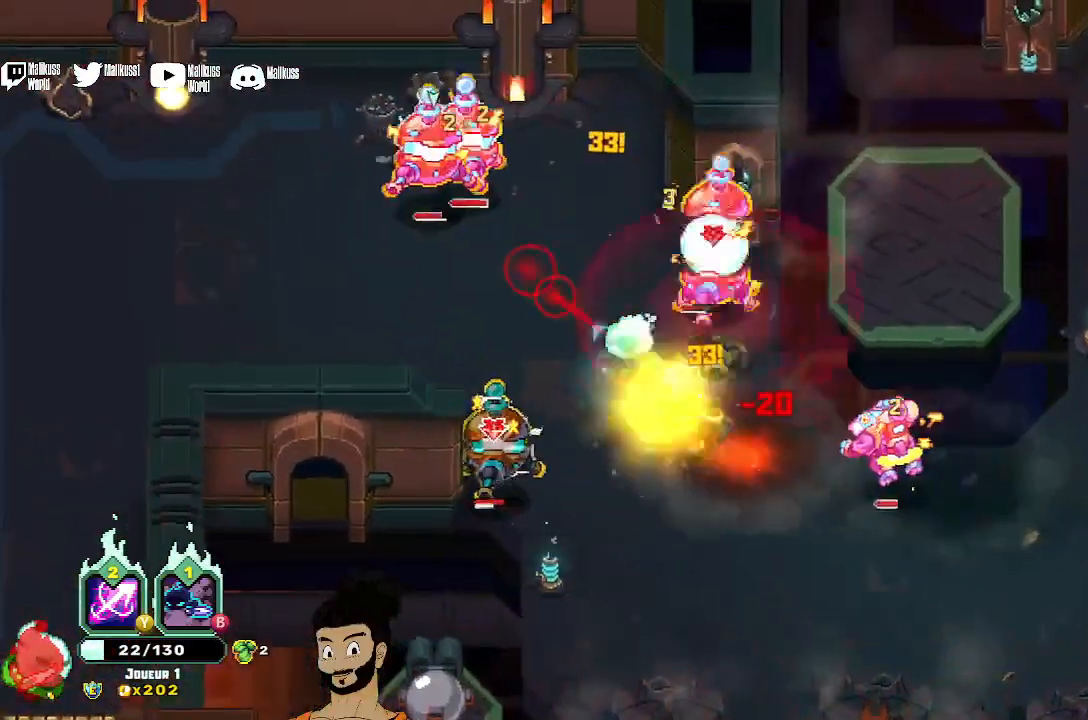
{"dt_ms": 500, "buttons": ["X"], "left_stick": "up-left", "events": [[100, "X", "down"]]}
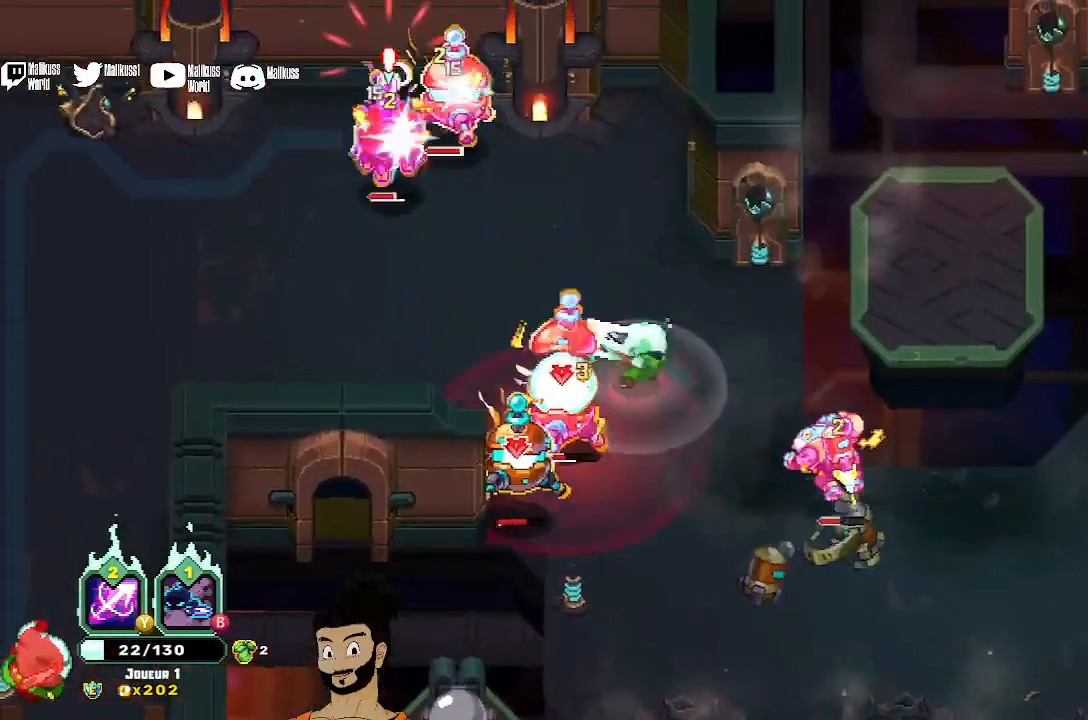
{"dt_ms": 500, "buttons": ["A"], "left_stick": "up-left", "events": [[67, "X", "up"], [133, "X", "down"], [400, "X", "up"], [500, "A", "down"]]}
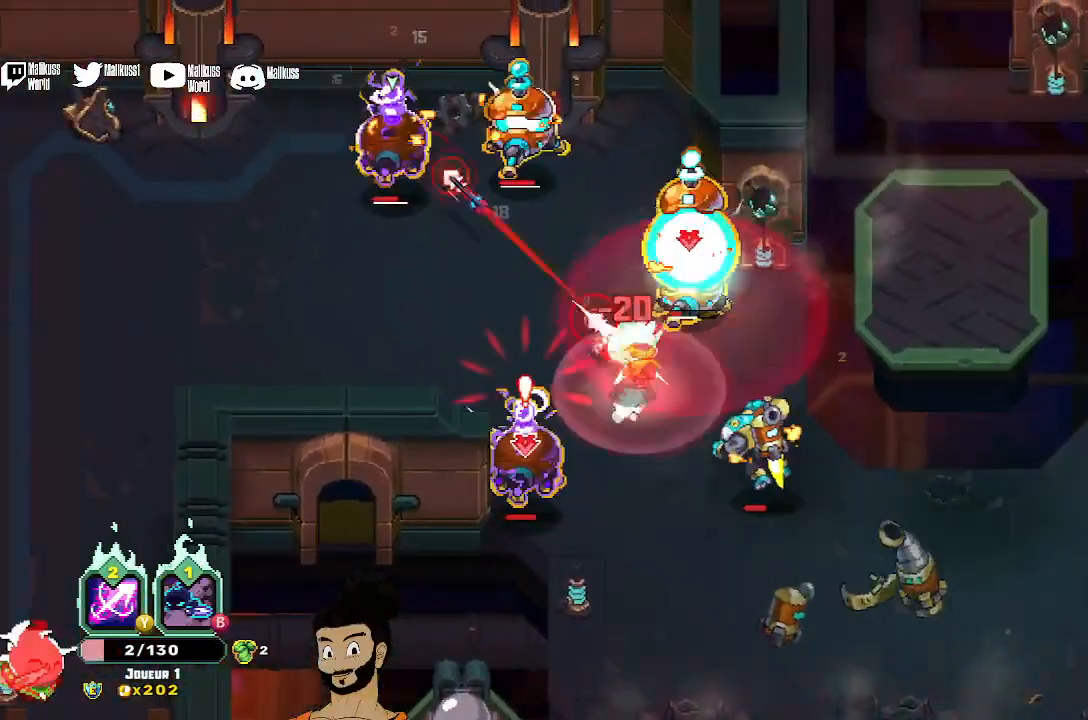
{"dt_ms": 500, "buttons": ["B"], "left_stick": "up-left", "events": [[67, "A", "up"], [300, "left_stick", "left"], [333, "B", "down"], [500, "left_stick", "up-left"]]}
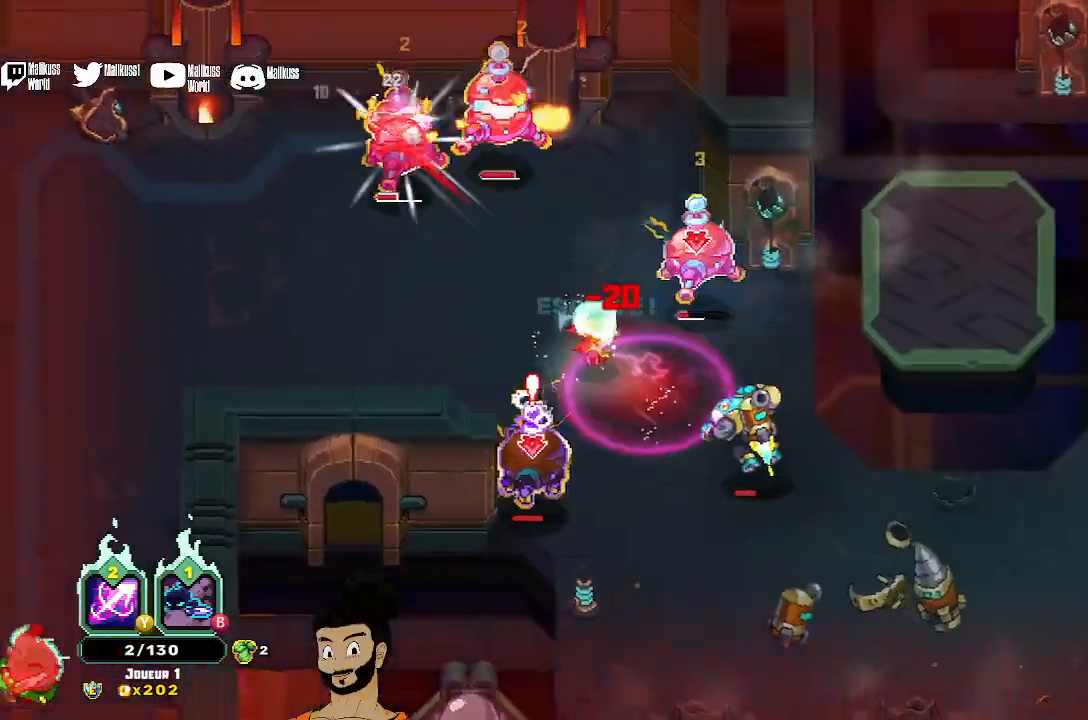
{"dt_ms": 500, "buttons": [], "left_stick": "center", "events": [[300, "B", "up"], [400, "left_stick", "center"]]}
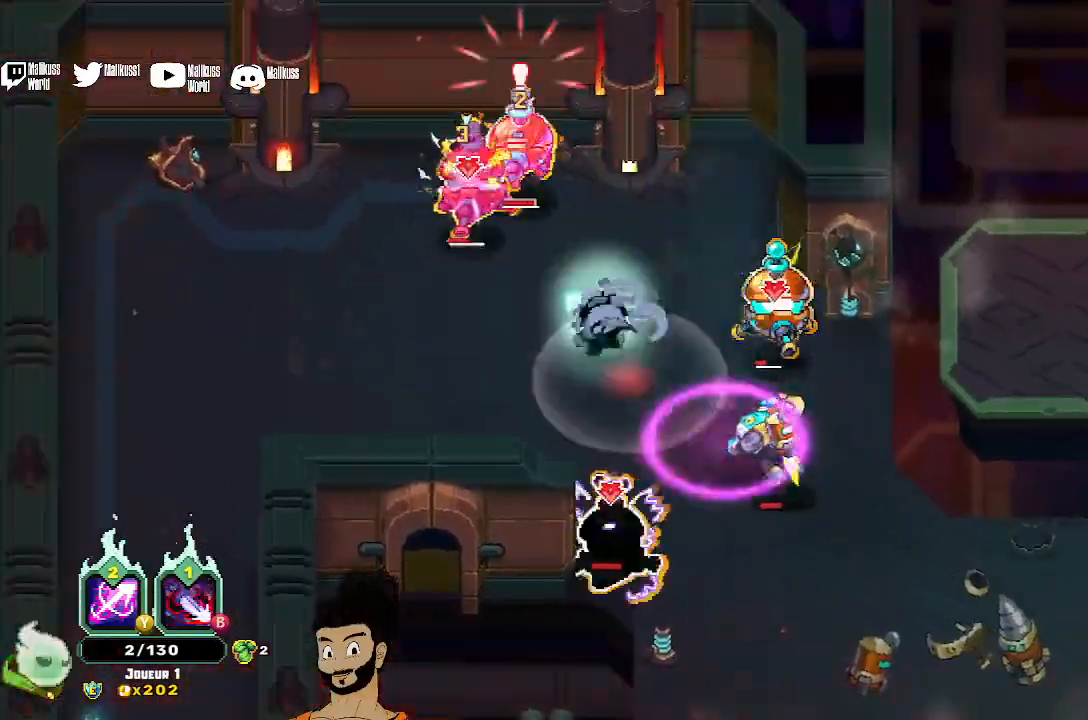
{"dt_ms": 500, "buttons": [], "left_stick": "center", "events": []}
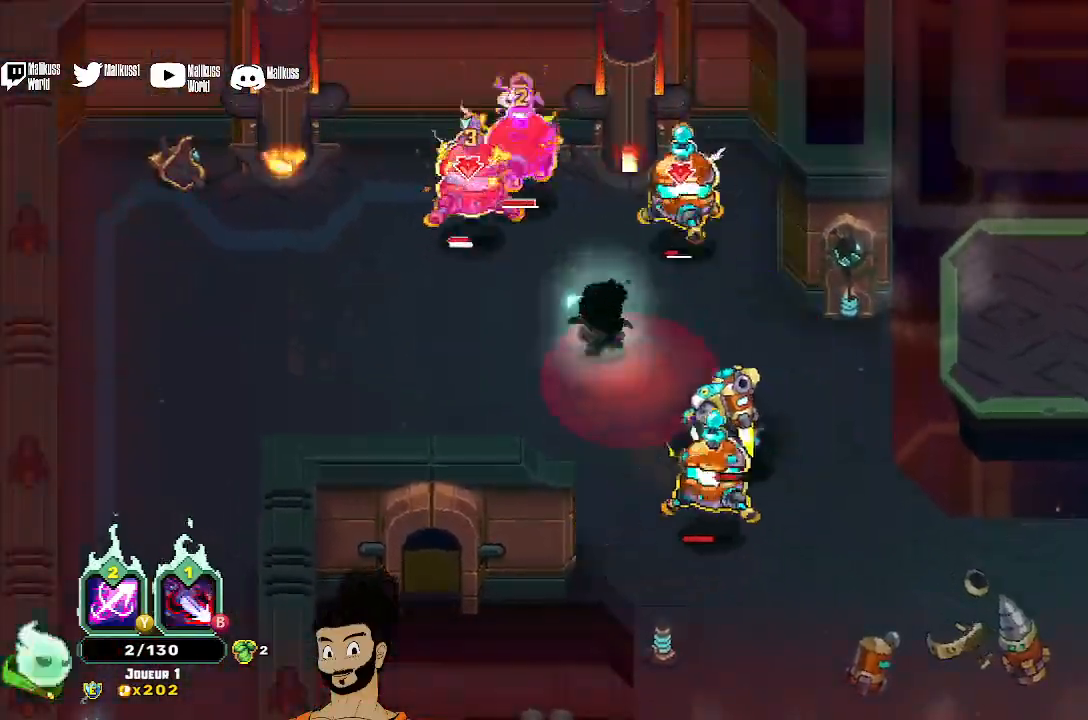
{"dt_ms": 500, "buttons": [], "left_stick": "center", "events": []}
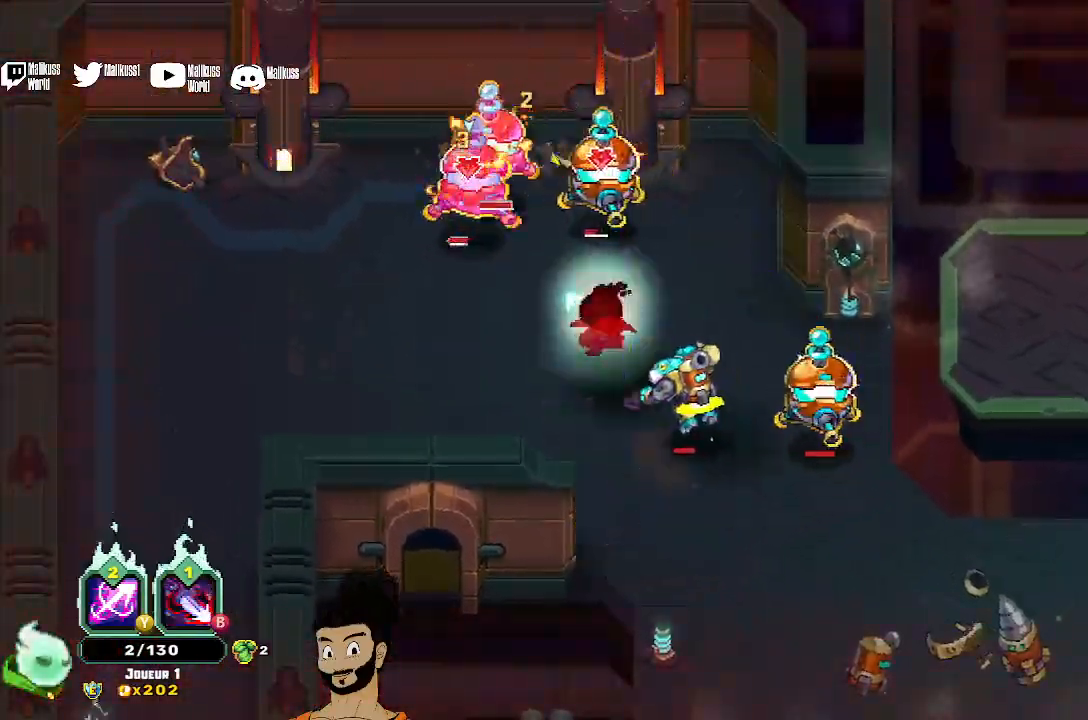
{"dt_ms": 500, "buttons": [], "left_stick": "center", "events": []}
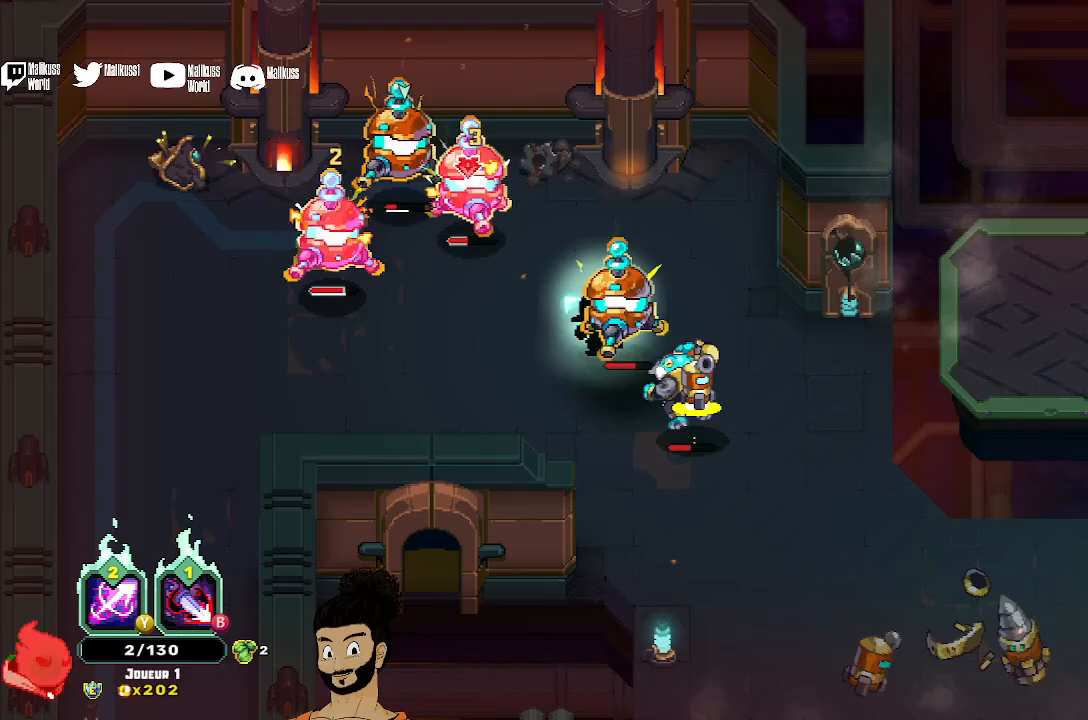
{"dt_ms": 500, "buttons": [], "left_stick": "center", "events": []}
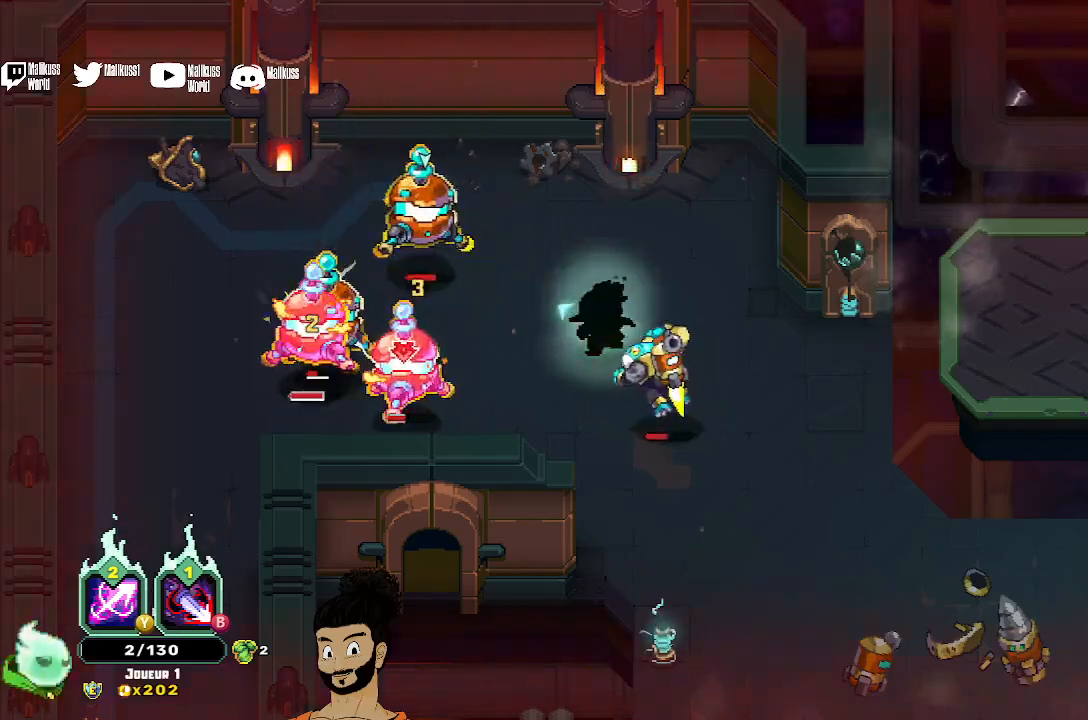
{"dt_ms": 500, "buttons": [], "left_stick": "center", "events": []}
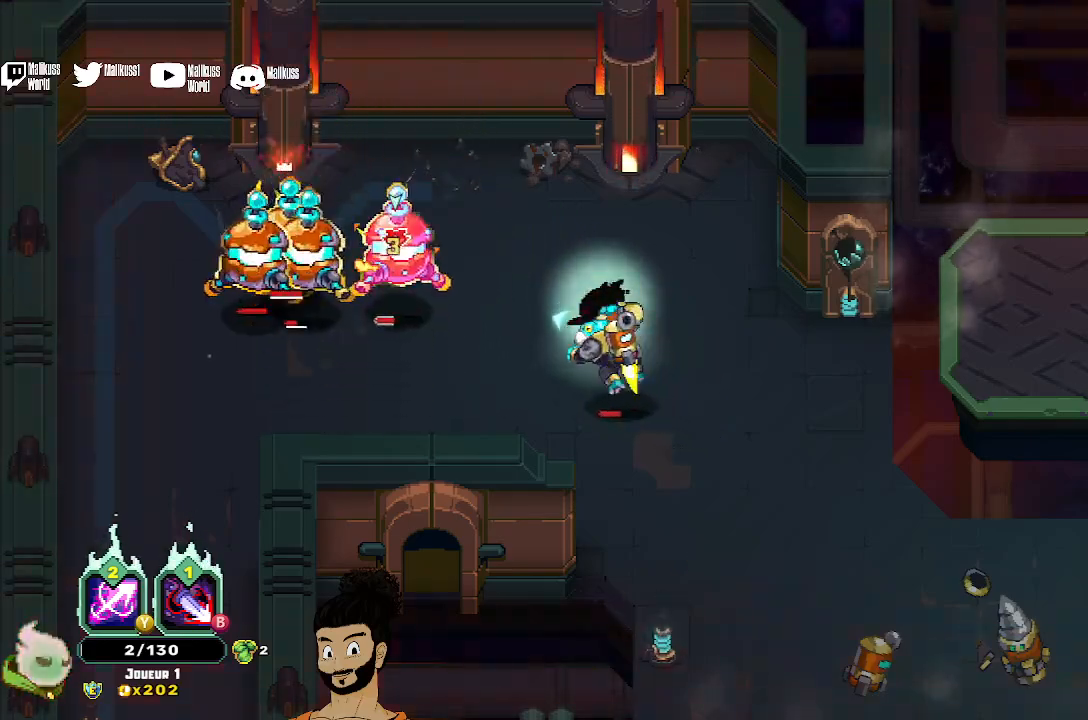
{"dt_ms": 500, "buttons": [], "left_stick": "center", "events": []}
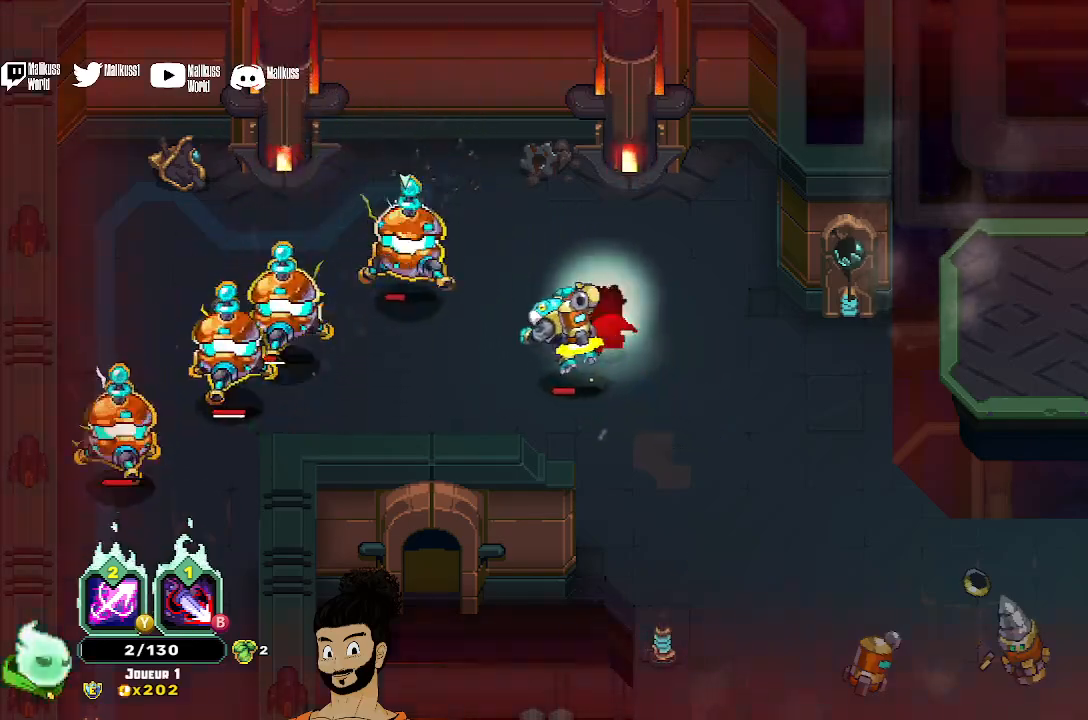
{"dt_ms": 500, "buttons": [], "left_stick": "center", "events": []}
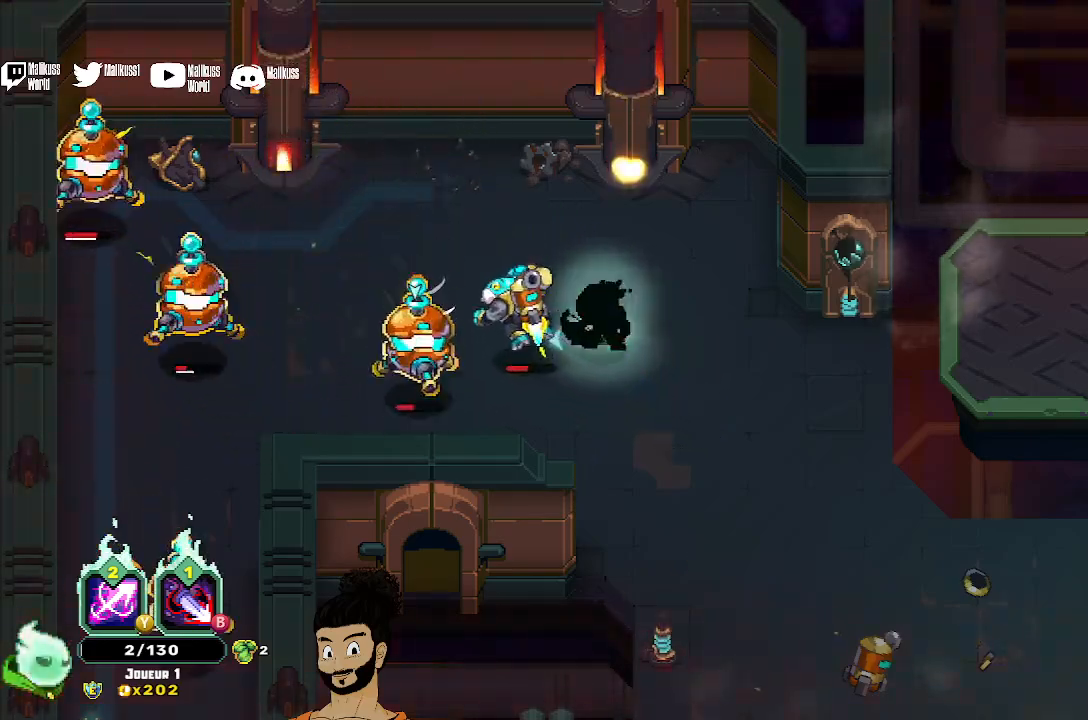
{"dt_ms": 500, "buttons": [], "left_stick": "center", "events": []}
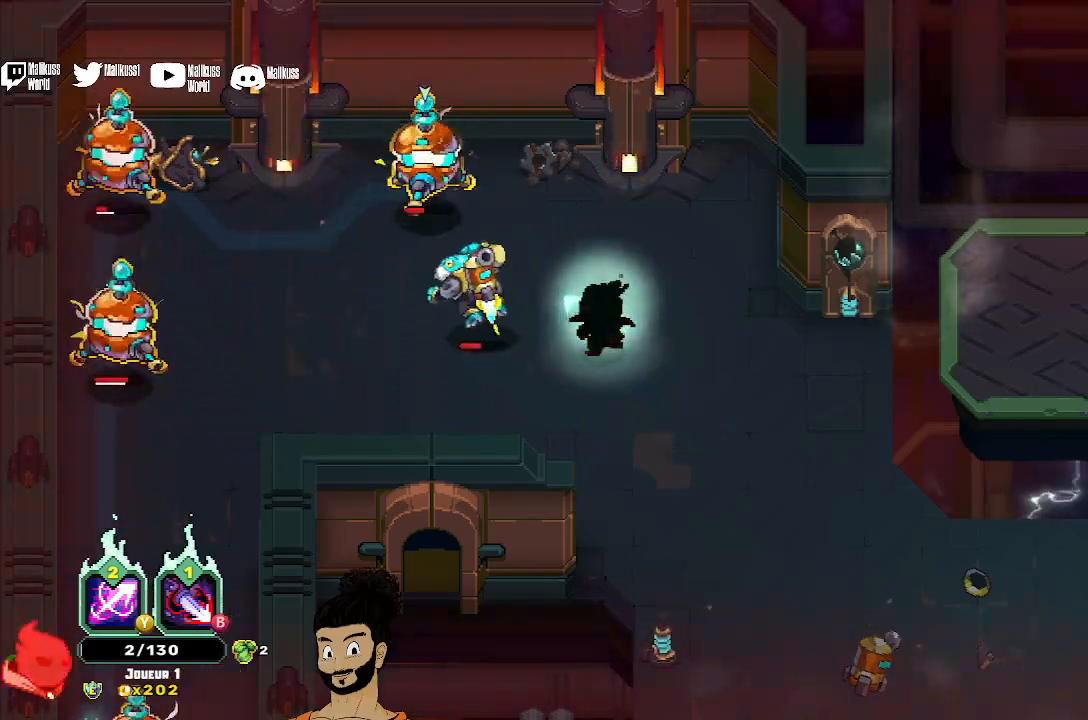
{"dt_ms": 500, "buttons": [], "left_stick": "down-right", "events": [[100, "left_stick", "right"], [167, "left_stick", "down-right"]]}
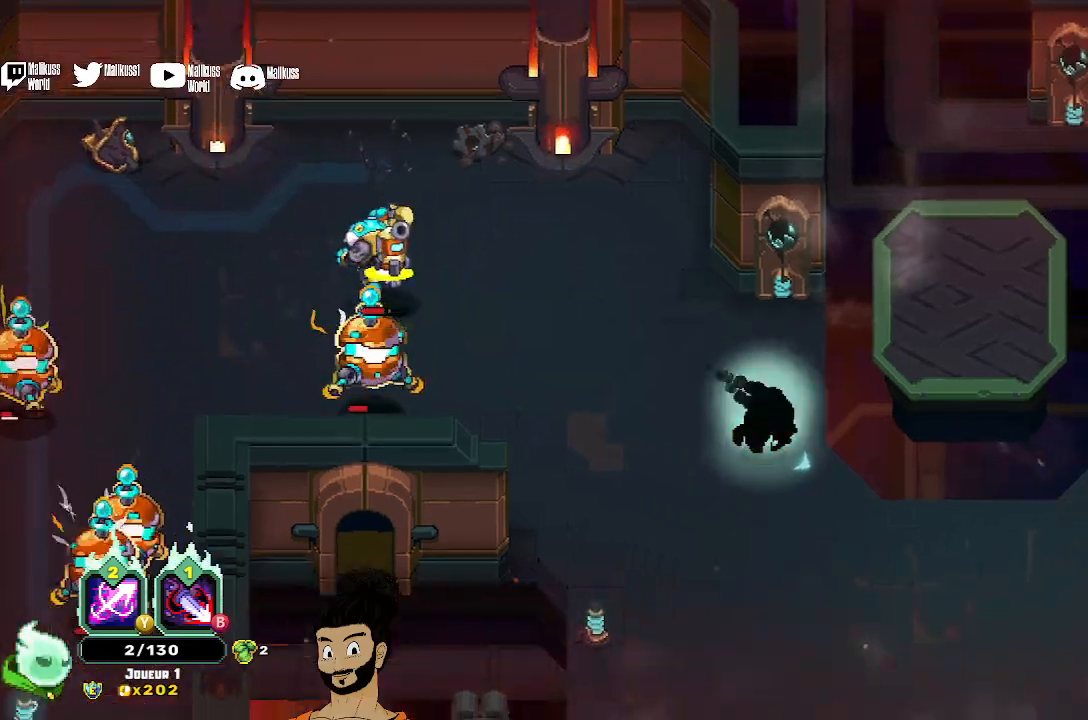
{"dt_ms": 500, "buttons": ["Y"], "left_stick": "up-left", "events": [[100, "left_stick", "down-left"], [167, "Y", "down"], [167, "left_stick", "left"], [400, "left_stick", "up-left"]]}
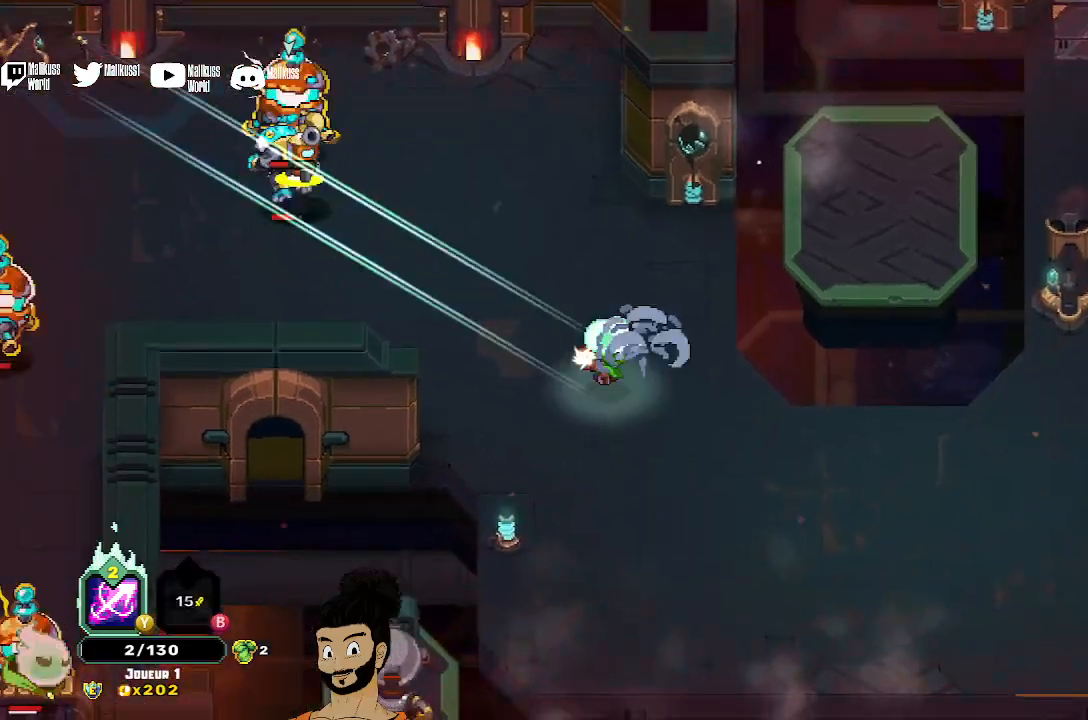
{"dt_ms": 500, "buttons": ["X"], "left_stick": "center", "events": [[200, "left_stick", "center"], [300, "Y", "up"], [433, "X", "down"]]}
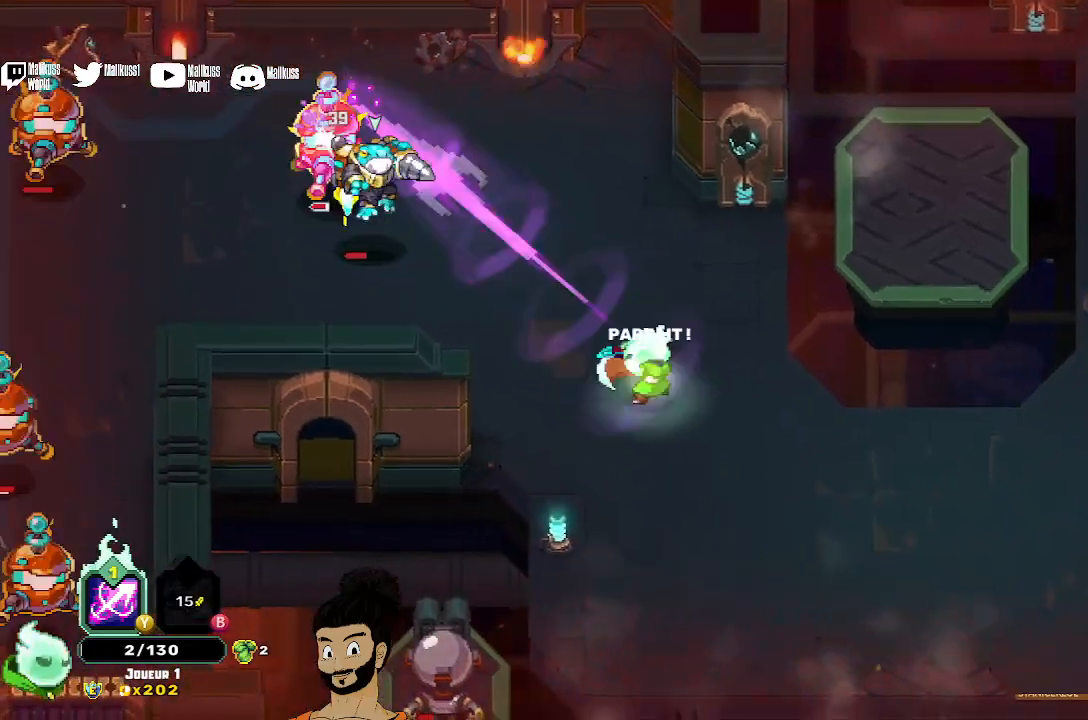
{"dt_ms": 500, "buttons": ["X"], "left_stick": "center", "events": [[67, "X", "up"], [133, "X", "down"], [233, "X", "up"], [300, "X", "down"], [400, "X", "up"], [467, "X", "down"]]}
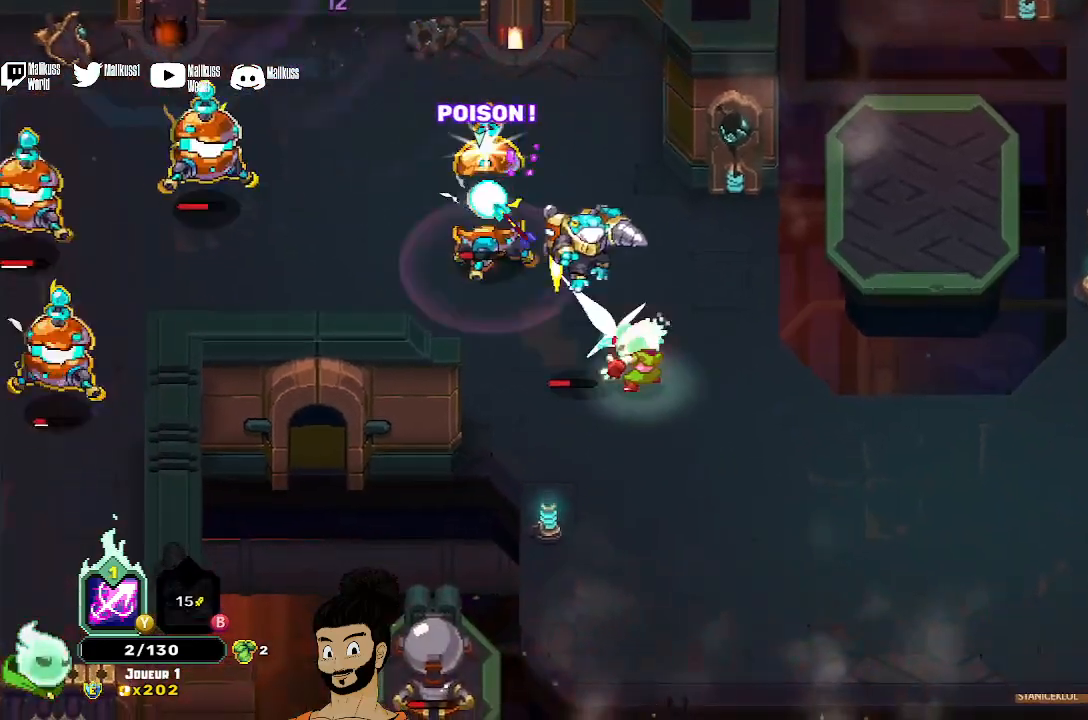
{"dt_ms": 500, "buttons": [], "left_stick": "down-right", "events": [[33, "X", "up"], [133, "left_stick", "down-right"], [167, "A", "down"], [267, "A", "up"], [333, "A", "down"], [433, "A", "up"]]}
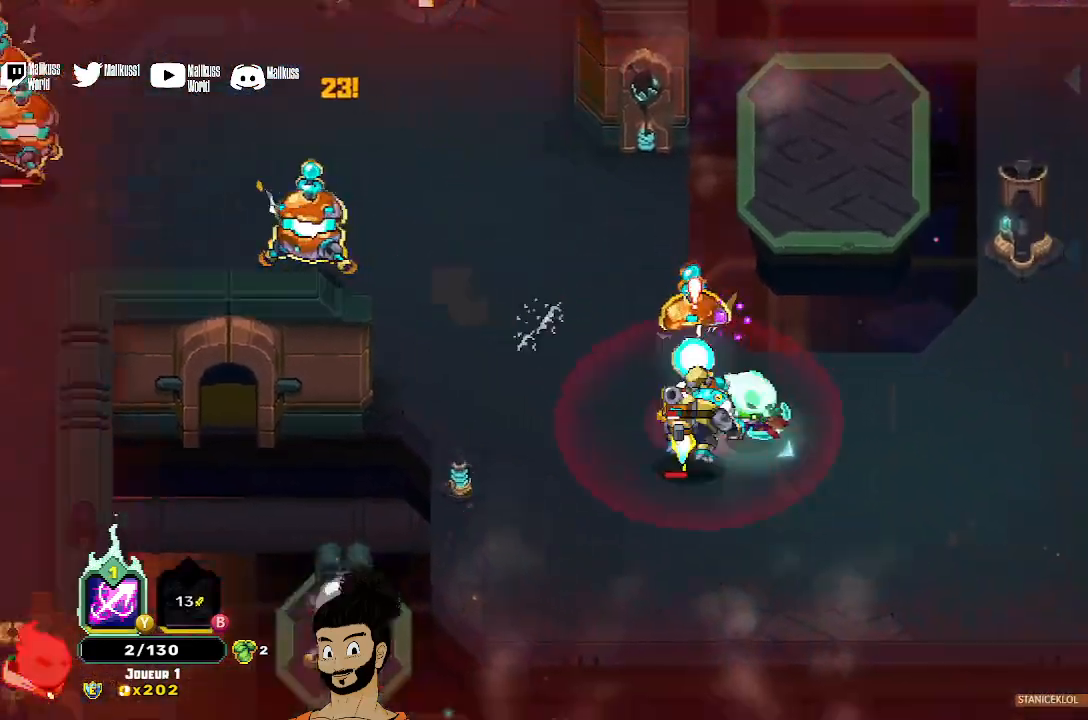
{"dt_ms": 500, "buttons": [], "left_stick": "down-right", "events": []}
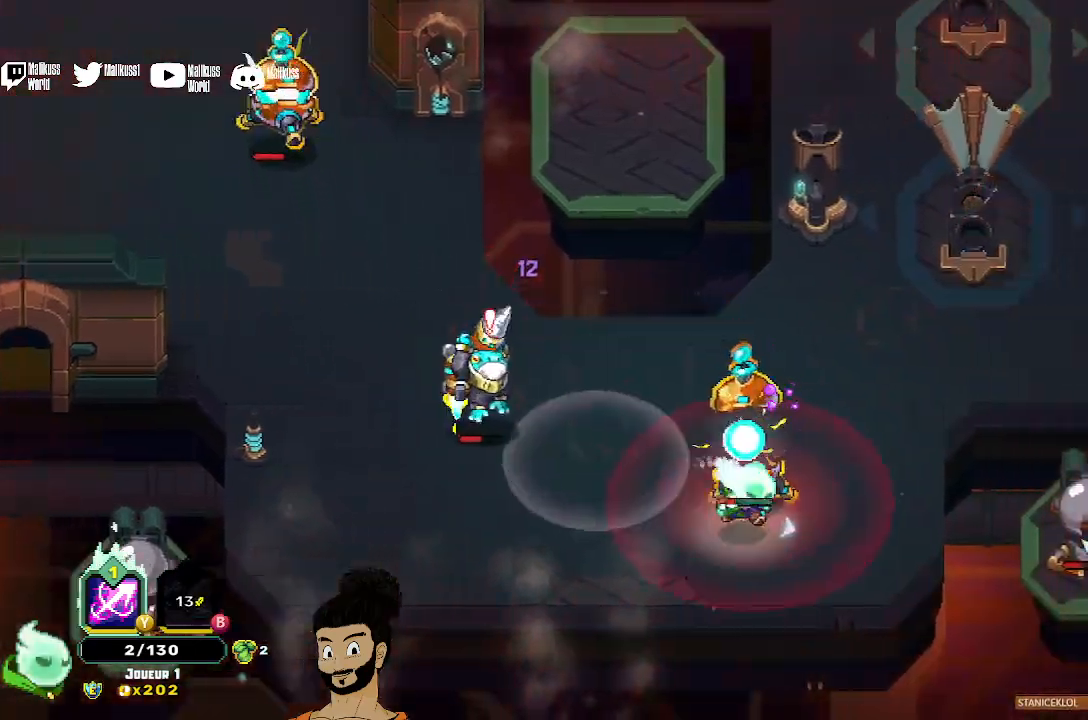
{"dt_ms": 1000, "buttons": ["X"], "left_stick": "up"}
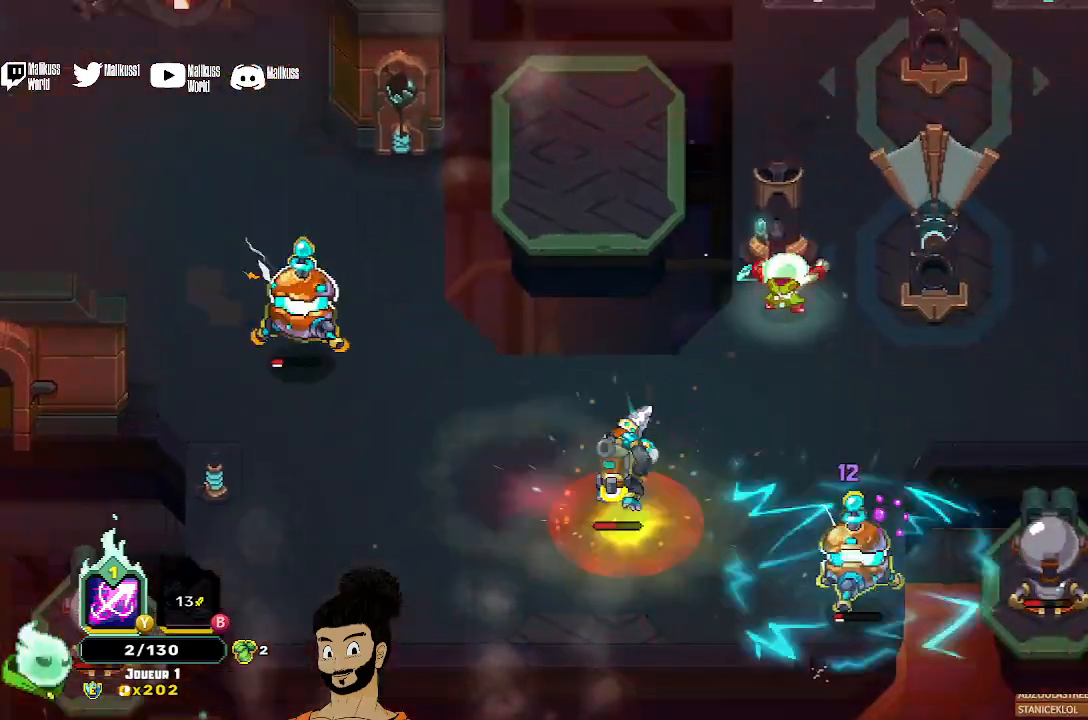
{"dt_ms": 500, "buttons": ["X"], "left_stick": "down-left", "events": [[67, "left_stick", "center"], [167, "left_stick", "down-left"]]}
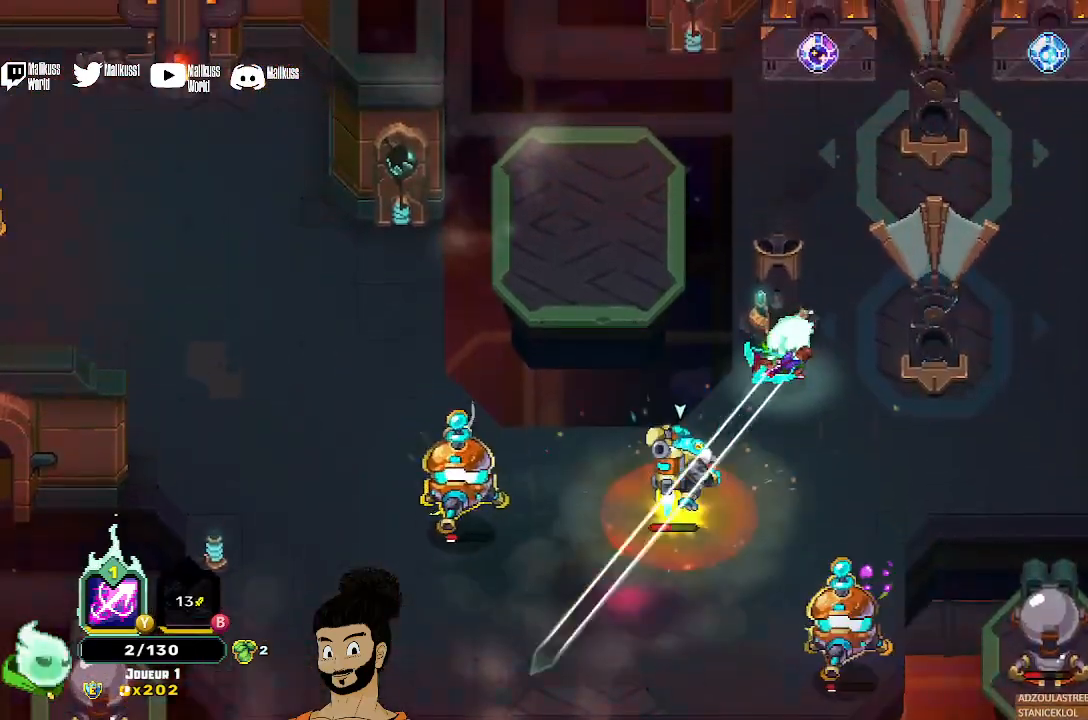
{"dt_ms": 500, "buttons": ["X"], "left_stick": "down-left", "events": [[33, "X", "up"], [67, "left_stick", "center"], [200, "A", "down"], [200, "left_stick", "down"], [267, "left_stick", "down-left"], [333, "A", "up"], [433, "X", "down"]]}